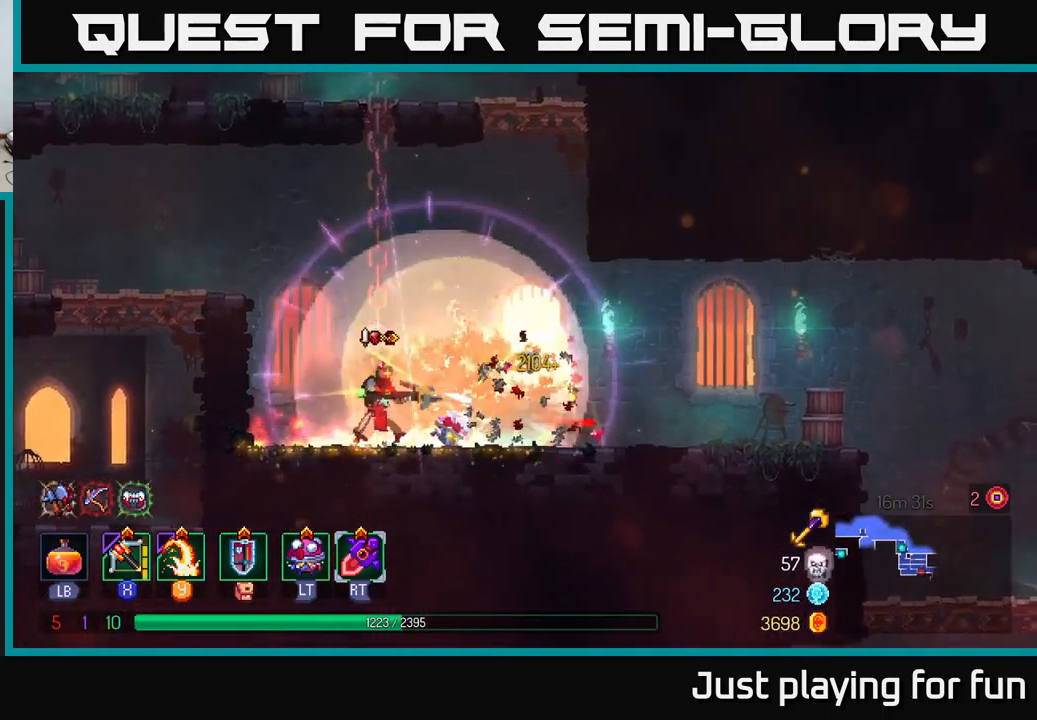
Gameplay with a controller (Xbox layout); each line is a JSON object with the inputs held at the frame after it. "events" lists button and stick changes between this image and that frame as [ms after this image, input, new state], when the widget could be followed in between.
{"buttons": [], "left_stick": "right", "right_stick": "center", "events": [[67, "B", "down"], [200, "B", "up"]]}
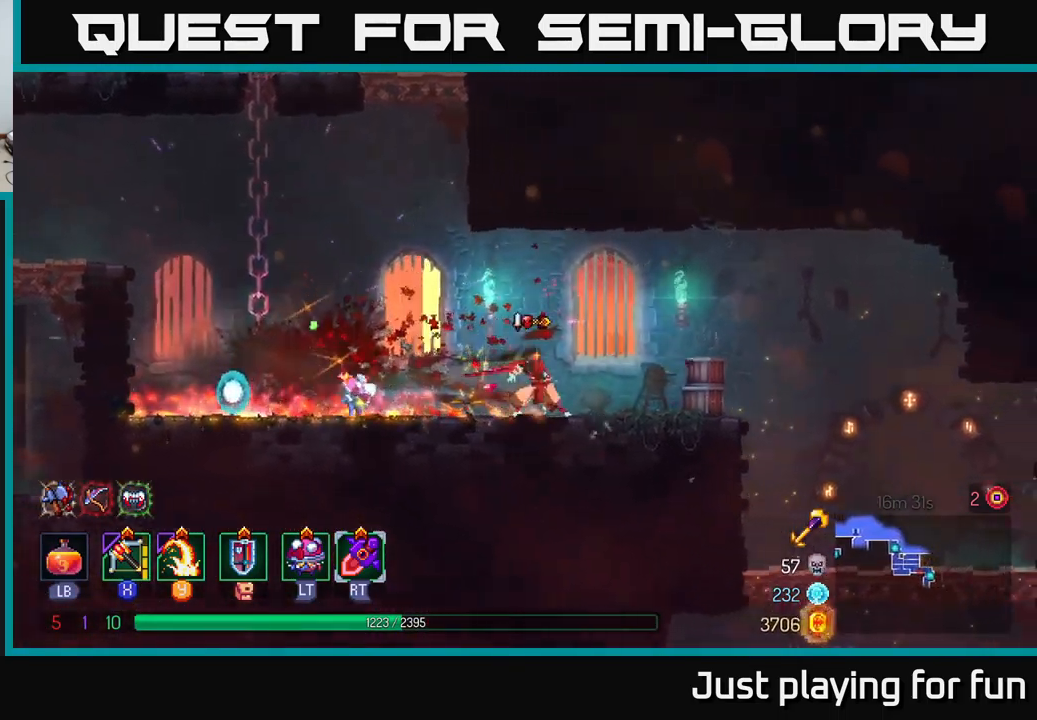
{"buttons": [], "left_stick": "right", "right_stick": "center", "events": []}
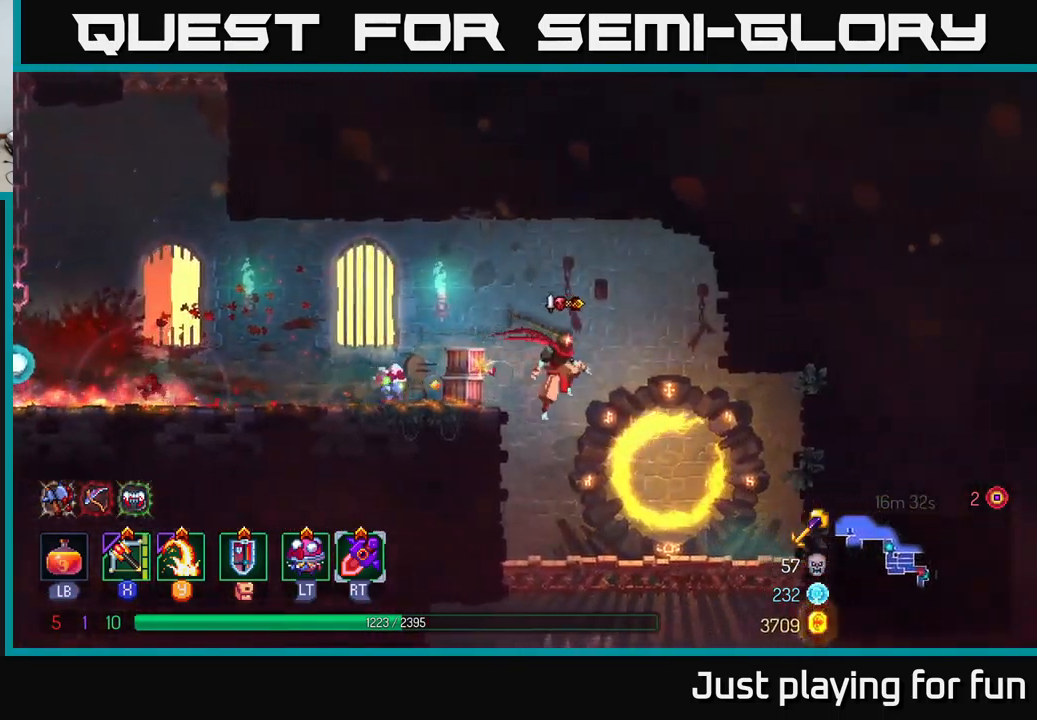
{"buttons": ["A"], "left_stick": "down", "right_stick": "center", "events": [[83, "left_stick", "down"], [383, "A", "down"], [417, "A", "up"], [483, "A", "down"]]}
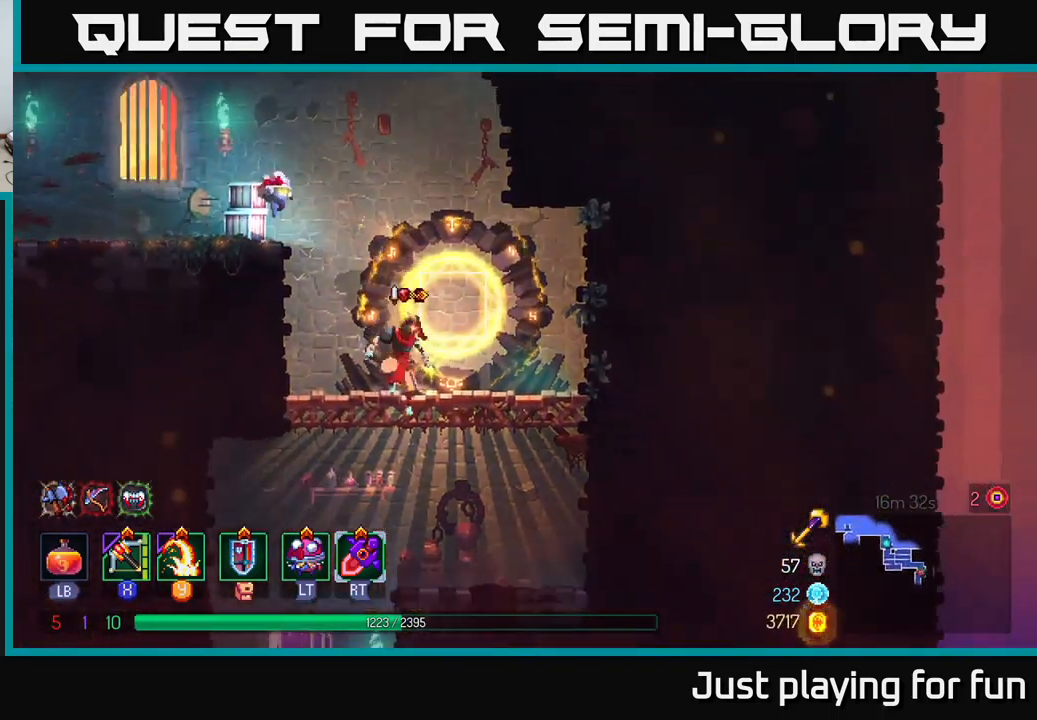
{"buttons": [], "left_stick": "left", "right_stick": "center", "events": [[83, "A", "up"], [300, "left_stick", "left"], [400, "left_stick", "center"], [450, "left_stick", "left"]]}
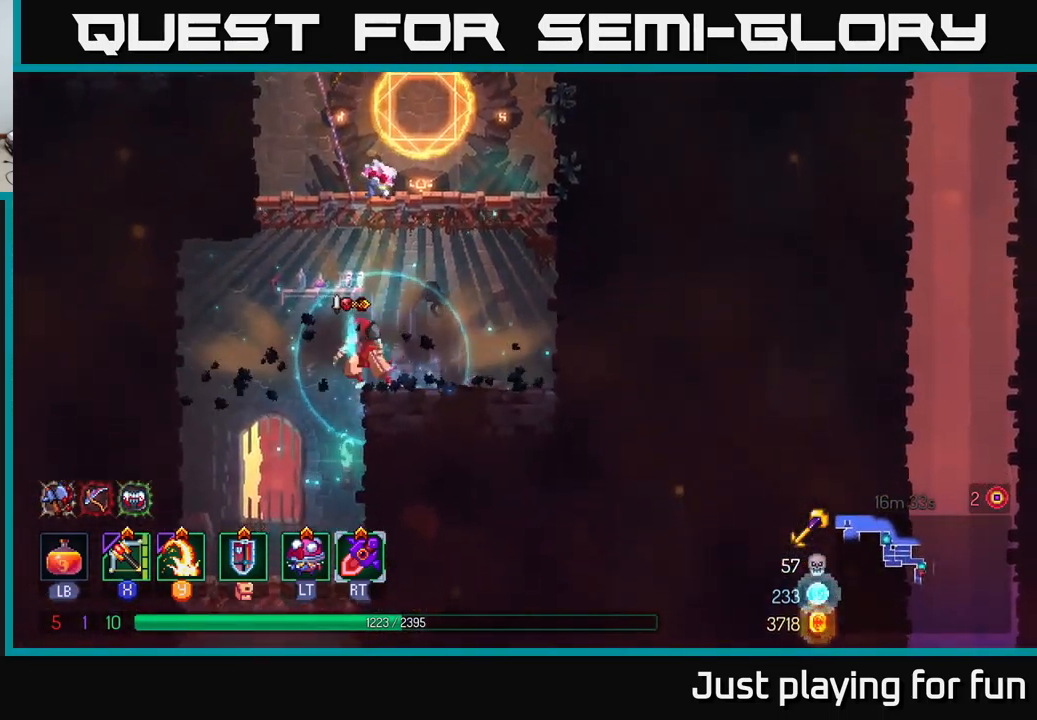
{"buttons": [], "left_stick": "down", "right_stick": "center", "events": [[283, "left_stick", "down"]]}
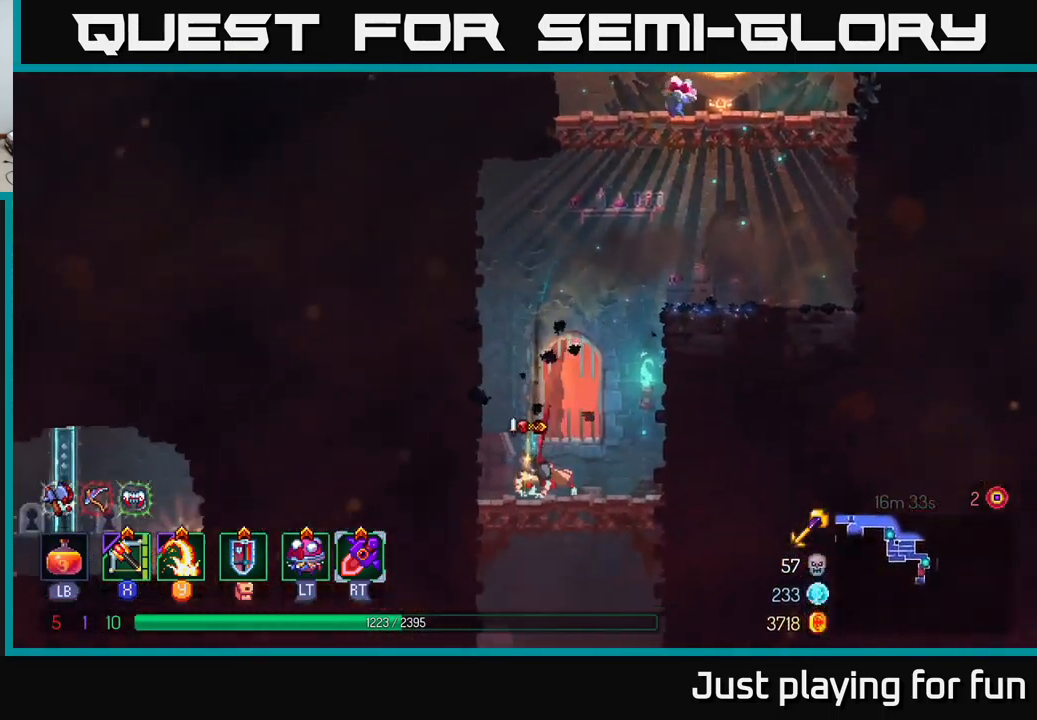
{"buttons": [], "left_stick": "down", "right_stick": "center", "events": [[133, "A", "down"], [183, "A", "up"], [233, "A", "down"], [316, "A", "up"]]}
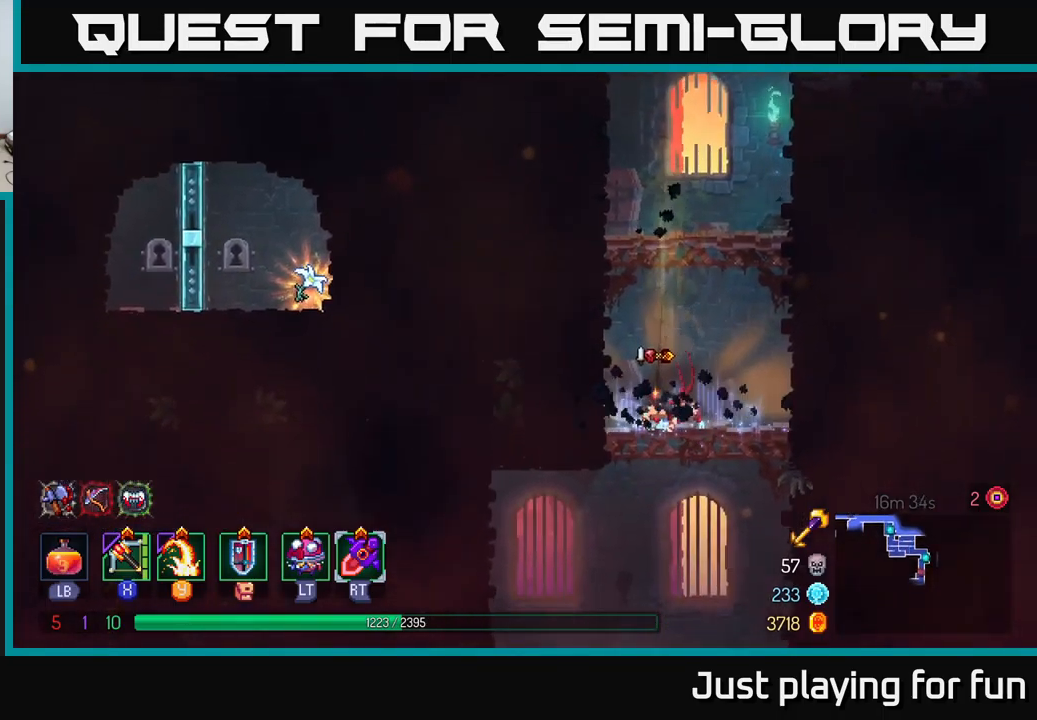
{"buttons": ["A"], "left_stick": "down", "right_stick": "center", "events": [[67, "left_stick", "center"], [184, "left_stick", "down"], [250, "A", "down"], [350, "A", "up"], [434, "A", "down"]]}
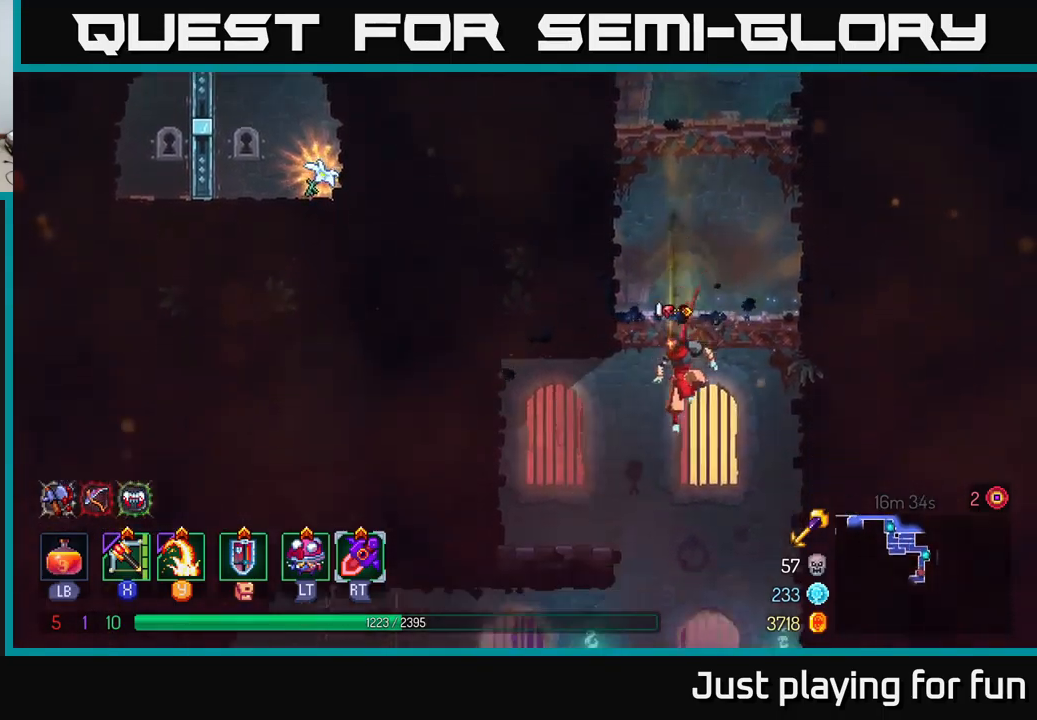
{"buttons": [], "left_stick": "down", "right_stick": "center", "events": [[17, "A", "up"], [117, "B", "down"], [117, "left_stick", "down-left"], [250, "B", "up"], [350, "left_stick", "down"]]}
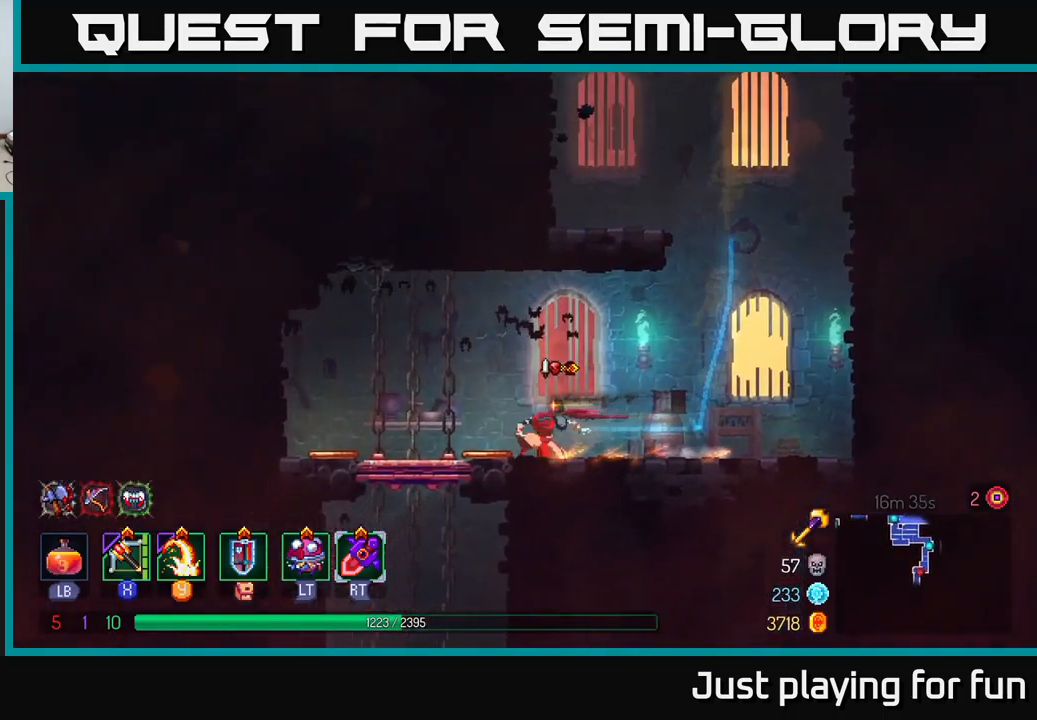
{"buttons": ["A"], "left_stick": "down", "right_stick": "center", "events": [[100, "left_stick", "left"], [384, "left_stick", "down"], [434, "A", "down"]]}
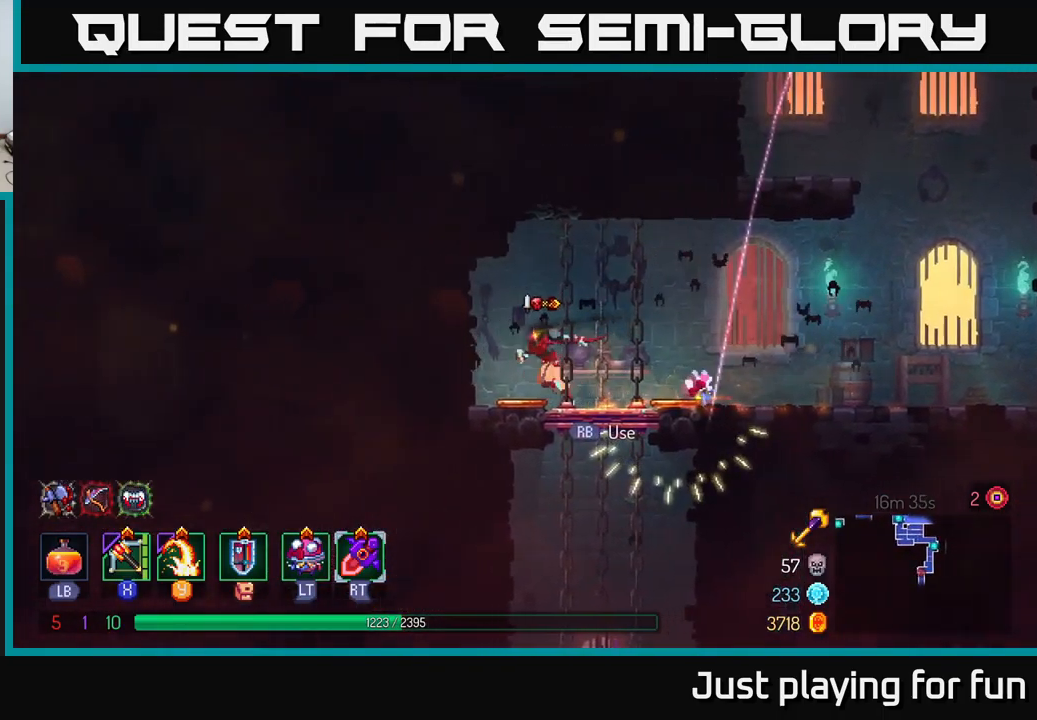
{"buttons": [], "left_stick": "down", "right_stick": "center", "events": [[50, "A", "up"], [100, "A", "down"], [184, "A", "up"]]}
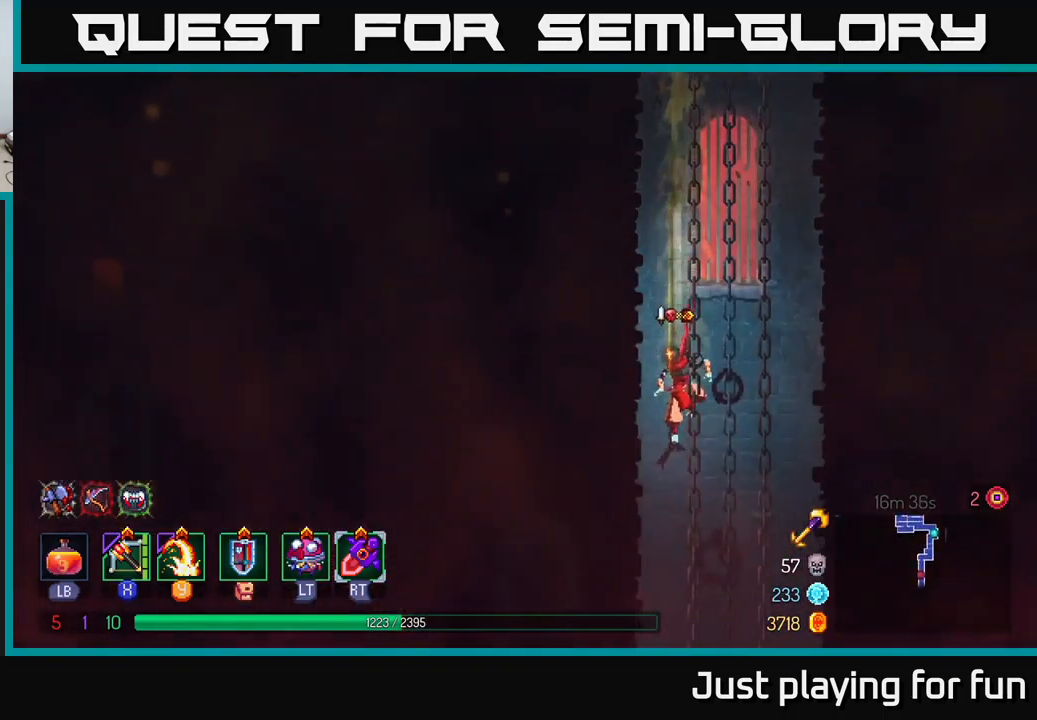
{"buttons": [], "left_stick": "right", "right_stick": "center", "events": [[50, "left_stick", "right"], [84, "B", "down"], [267, "B", "up"]]}
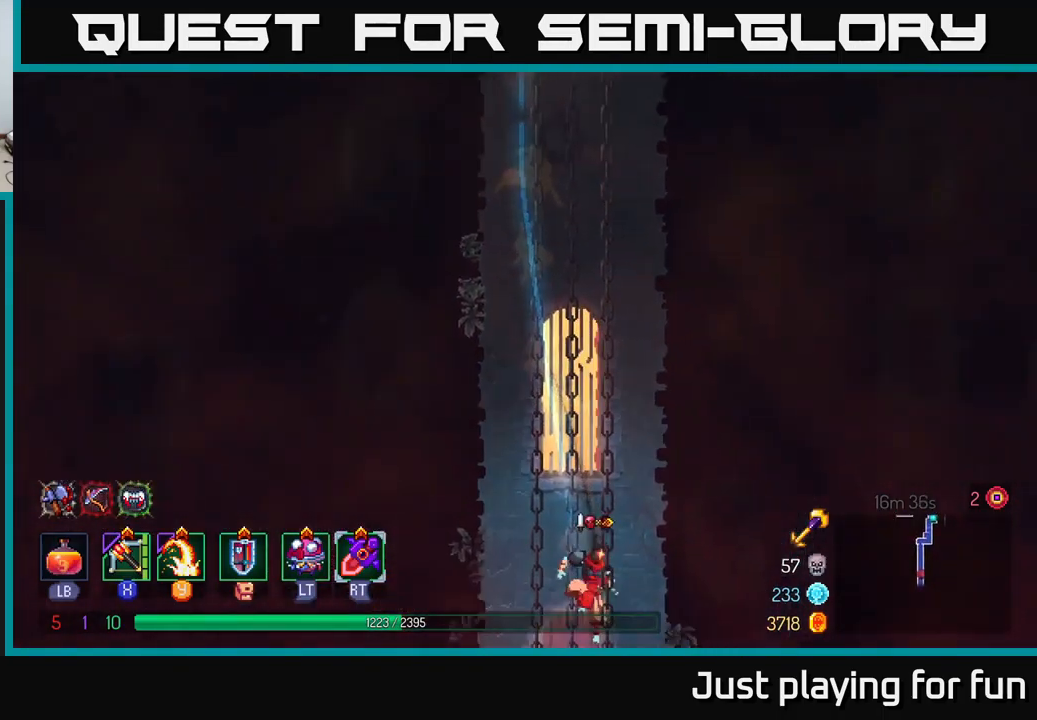
{"buttons": ["A"], "left_stick": "down", "right_stick": "center", "events": [[84, "A", "down"], [184, "A", "up"], [467, "A", "down"], [467, "left_stick", "down"]]}
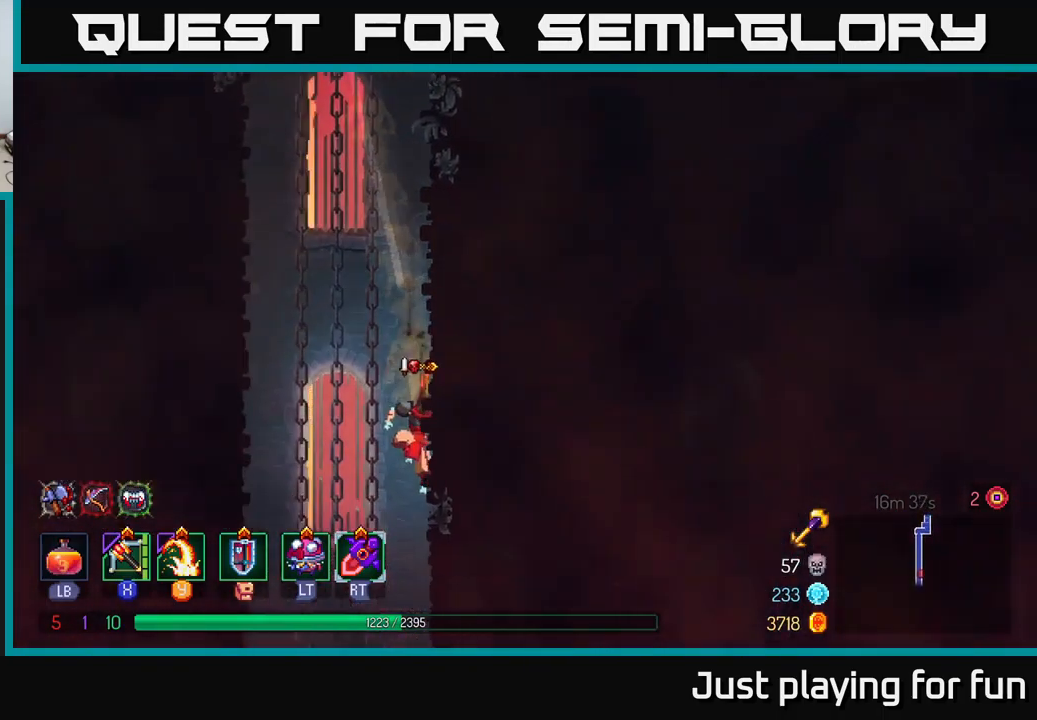
{"buttons": [], "left_stick": "right", "right_stick": "center", "events": [[67, "A", "up"], [200, "left_stick", "right"]]}
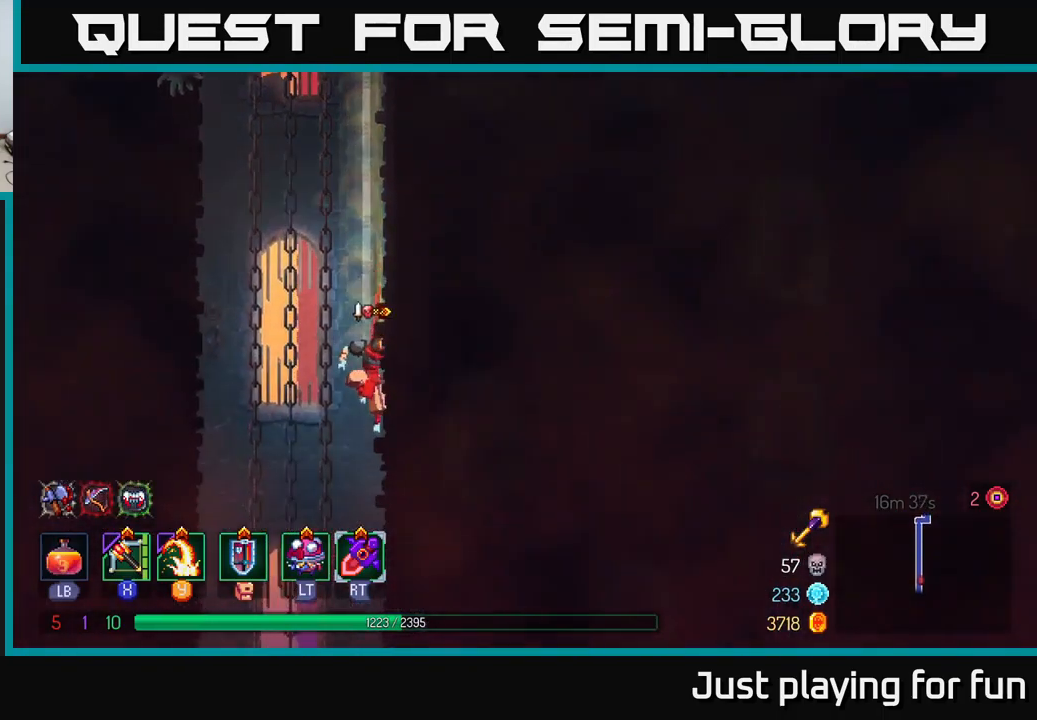
{"buttons": [], "left_stick": "right", "right_stick": "center", "events": [[84, "B", "down"], [184, "B", "up"]]}
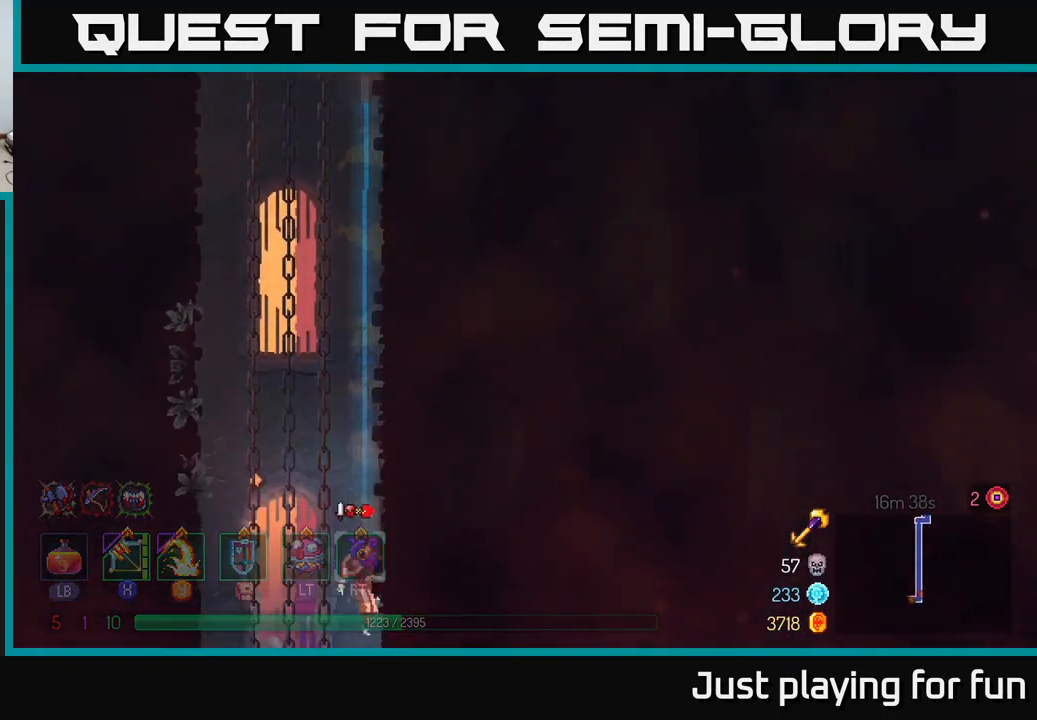
{"buttons": ["A"], "left_stick": "down", "right_stick": "center", "events": [[400, "left_stick", "down"], [434, "A", "down"]]}
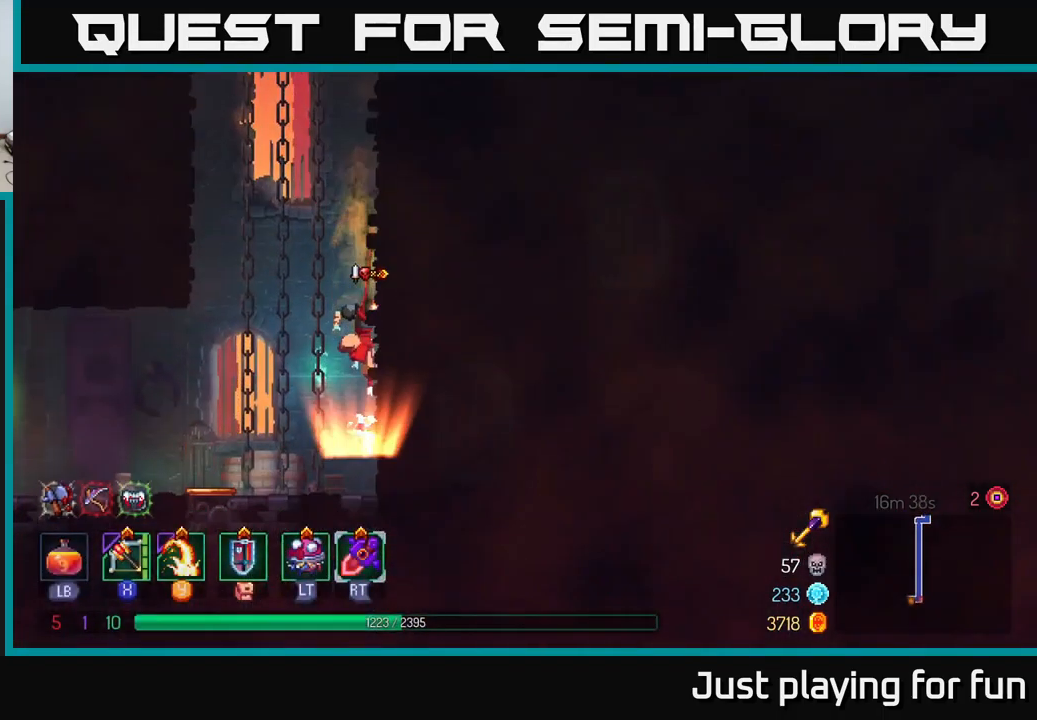
{"buttons": [], "left_stick": "left", "right_stick": "center", "events": [[34, "A", "up"], [100, "left_stick", "left"], [184, "B", "down"], [301, "B", "up"], [384, "B", "down"], [451, "B", "up"]]}
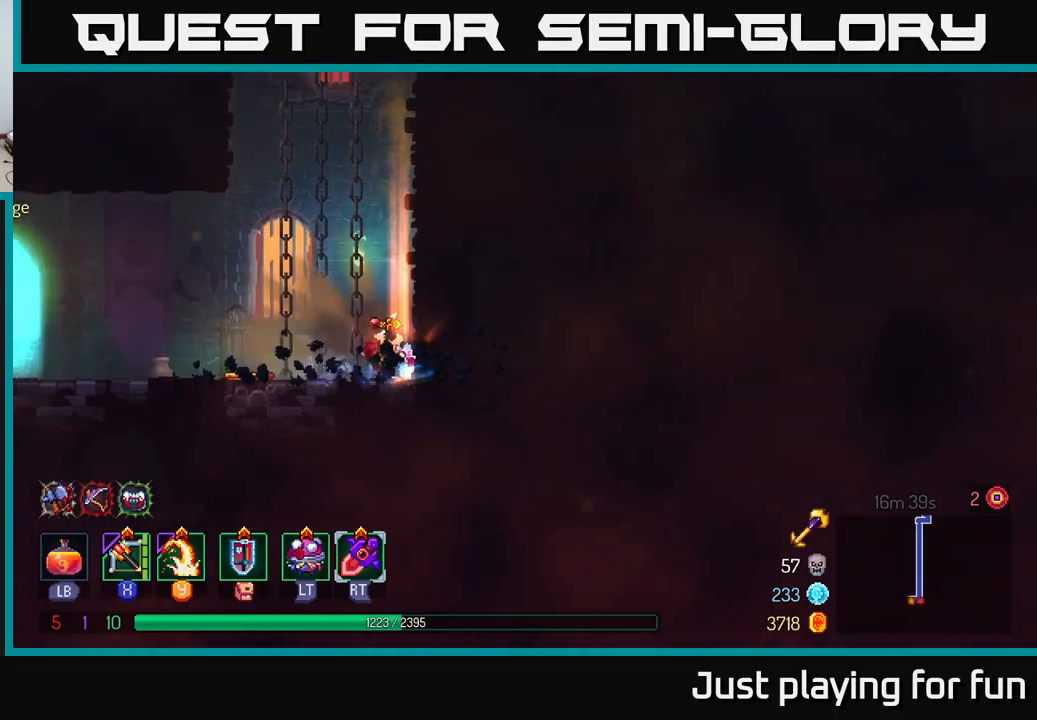
{"buttons": [], "left_stick": "left", "right_stick": "center", "events": [[83, "B", "down"], [166, "B", "up"]]}
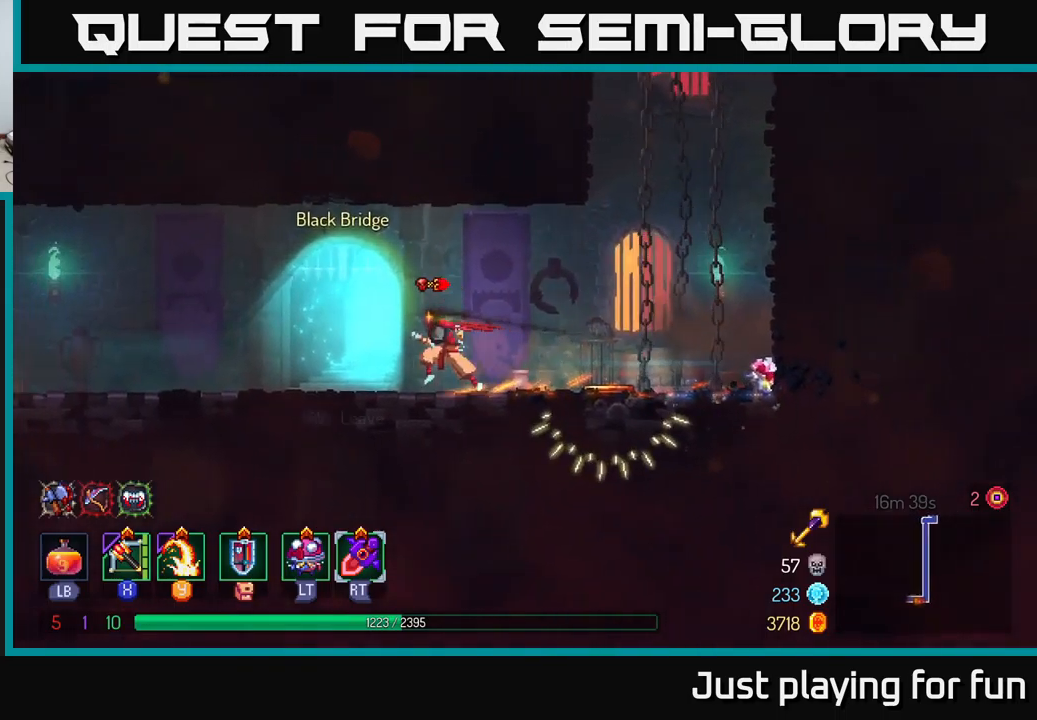
{"buttons": ["SELECT"], "left_stick": "center", "right_stick": "center", "events": [[250, "left_stick", "center"], [300, "left_stick", "right"], [383, "SELECT", "down"], [383, "left_stick", "center"]]}
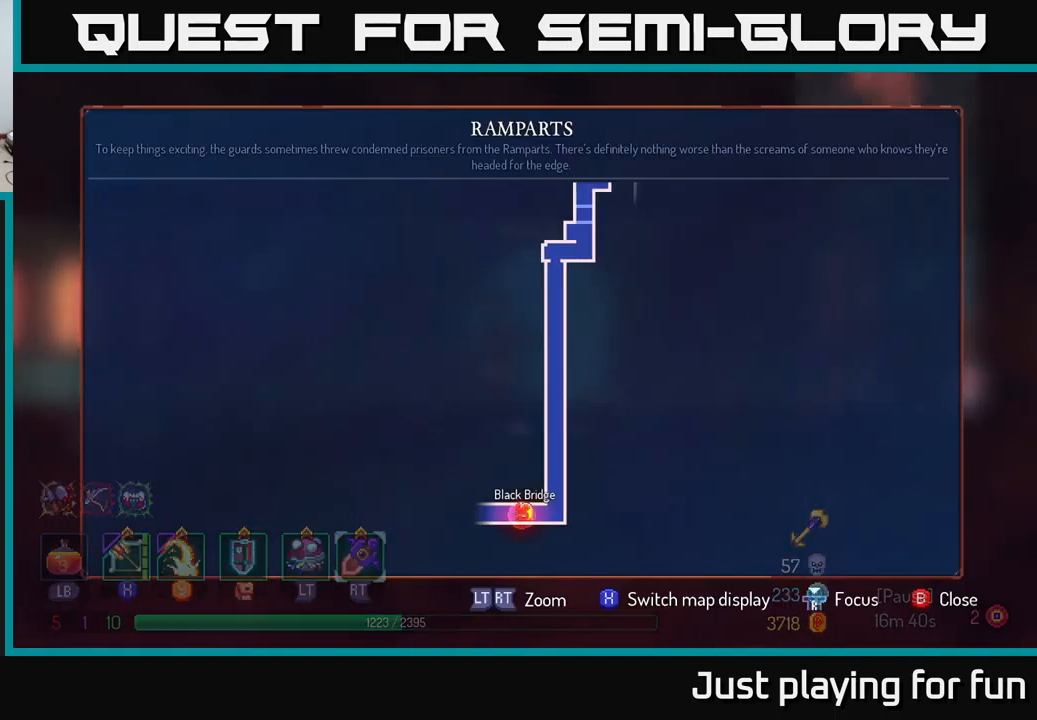
{"buttons": ["SELECT"], "left_stick": "center", "right_stick": "center", "events": [[83, "SELECT", "up"], [433, "SELECT", "down"]]}
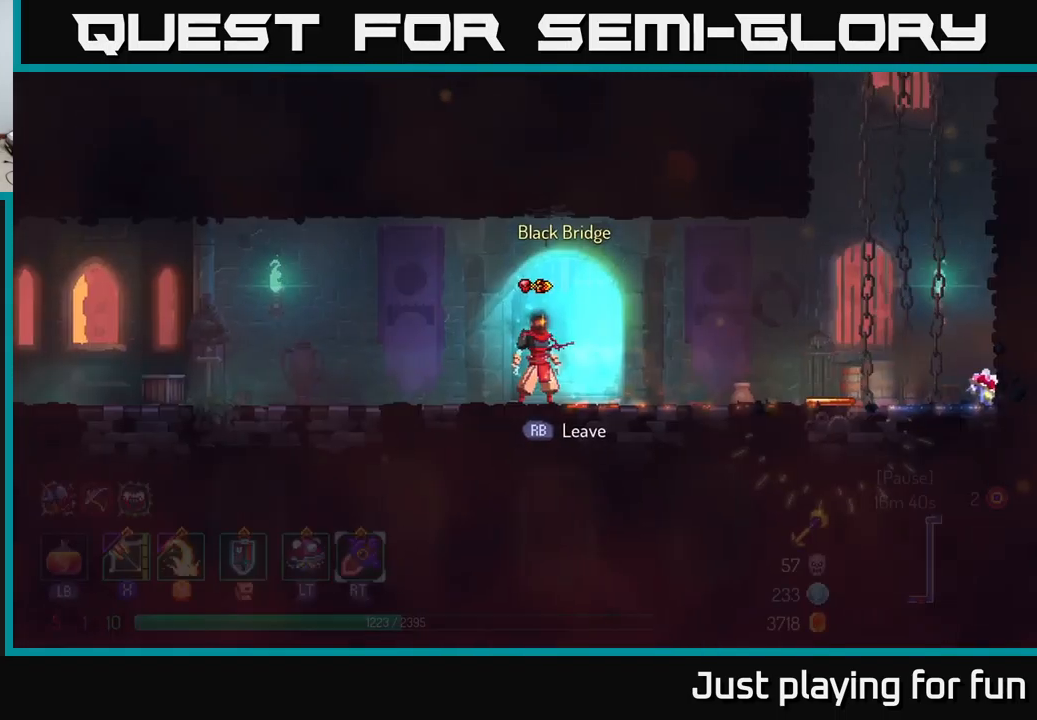
{"buttons": [], "left_stick": "left", "right_stick": "center", "events": [[33, "SELECT", "up"], [183, "left_stick", "left"]]}
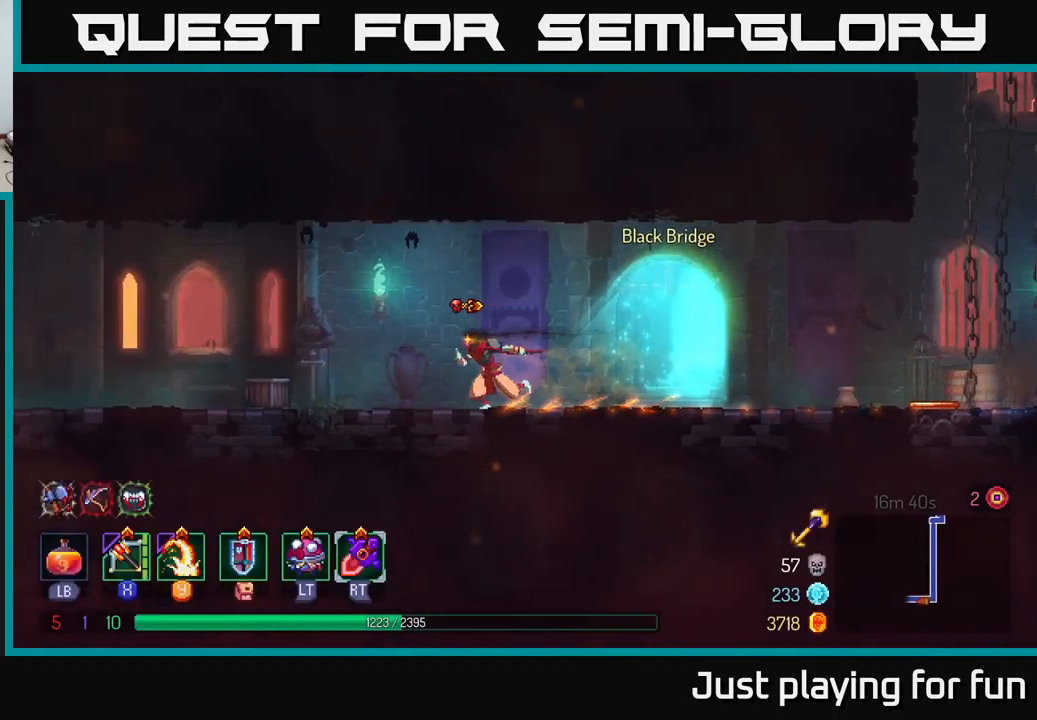
{"buttons": [], "left_stick": "left", "right_stick": "center", "events": []}
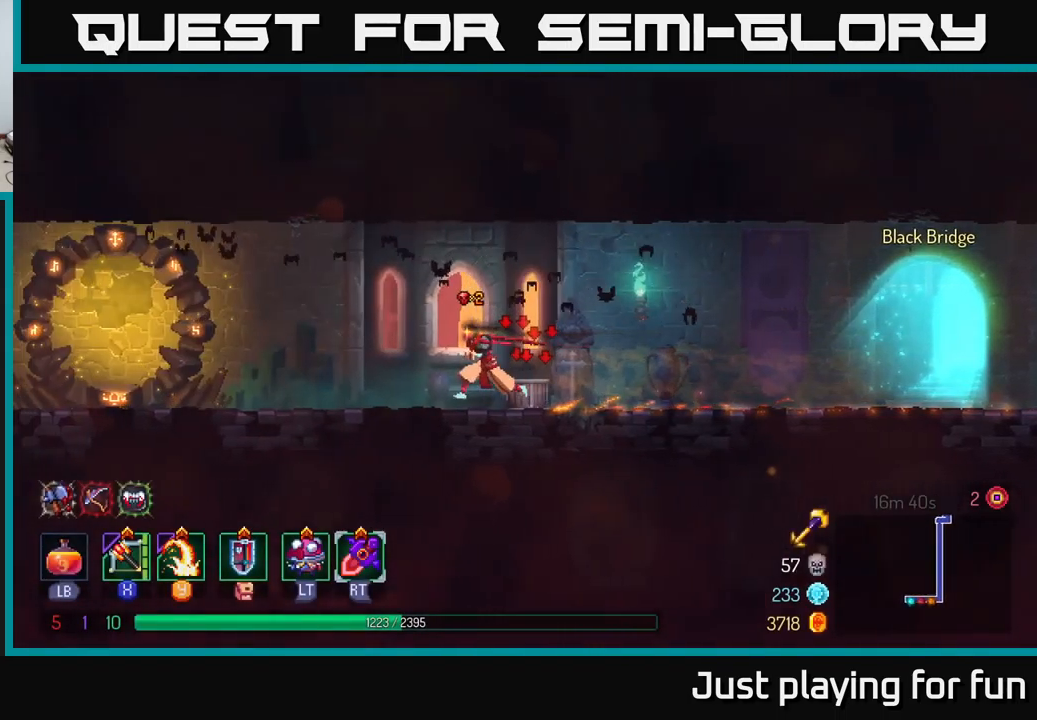
{"buttons": [], "left_stick": "left", "right_stick": "center", "events": []}
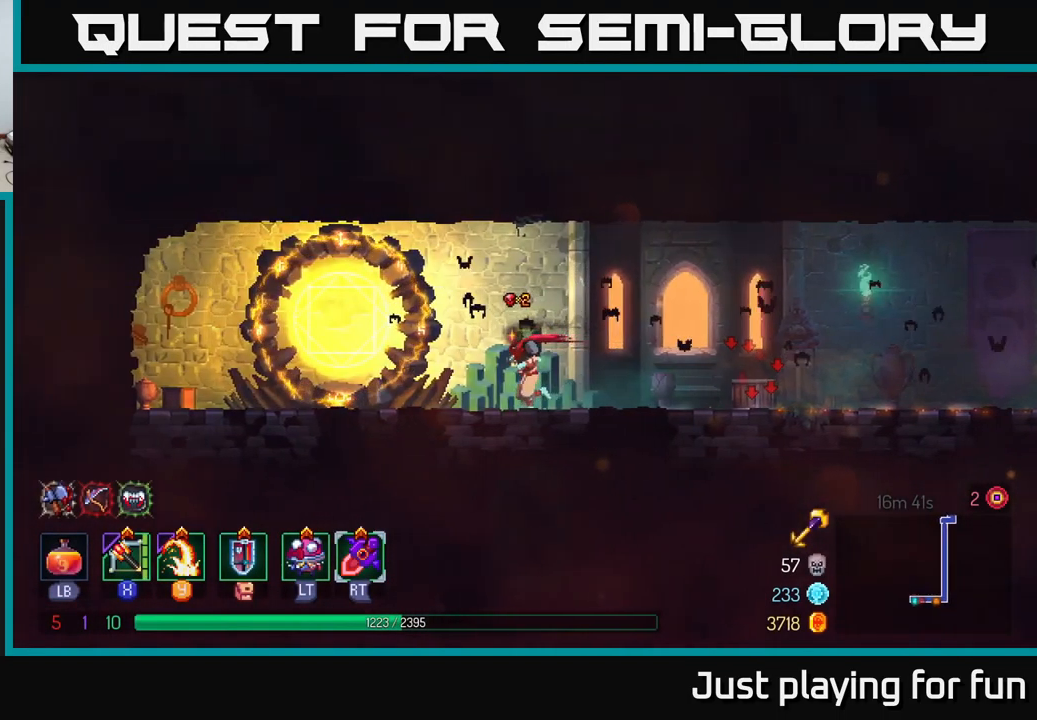
{"buttons": [], "left_stick": "up", "right_stick": "center", "events": [[250, "R1", "down"], [283, "left_stick", "center"], [350, "R1", "up"], [466, "left_stick", "up"]]}
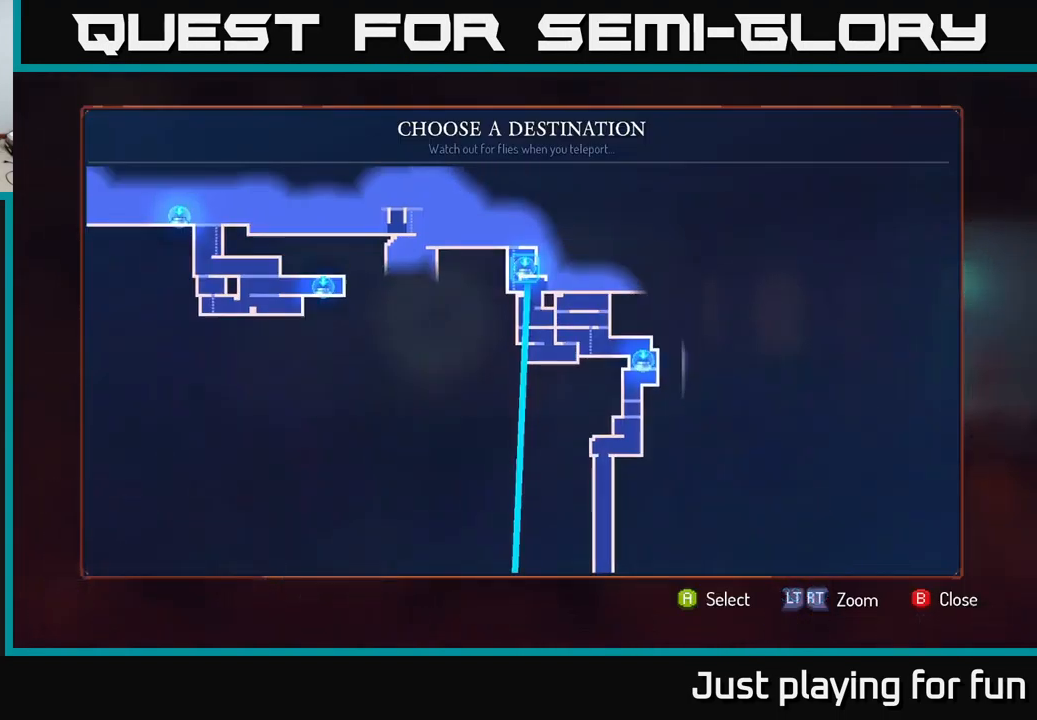
{"buttons": [], "left_stick": "center", "right_stick": "center", "events": [[100, "left_stick", "center"], [366, "A", "down"], [466, "A", "up"]]}
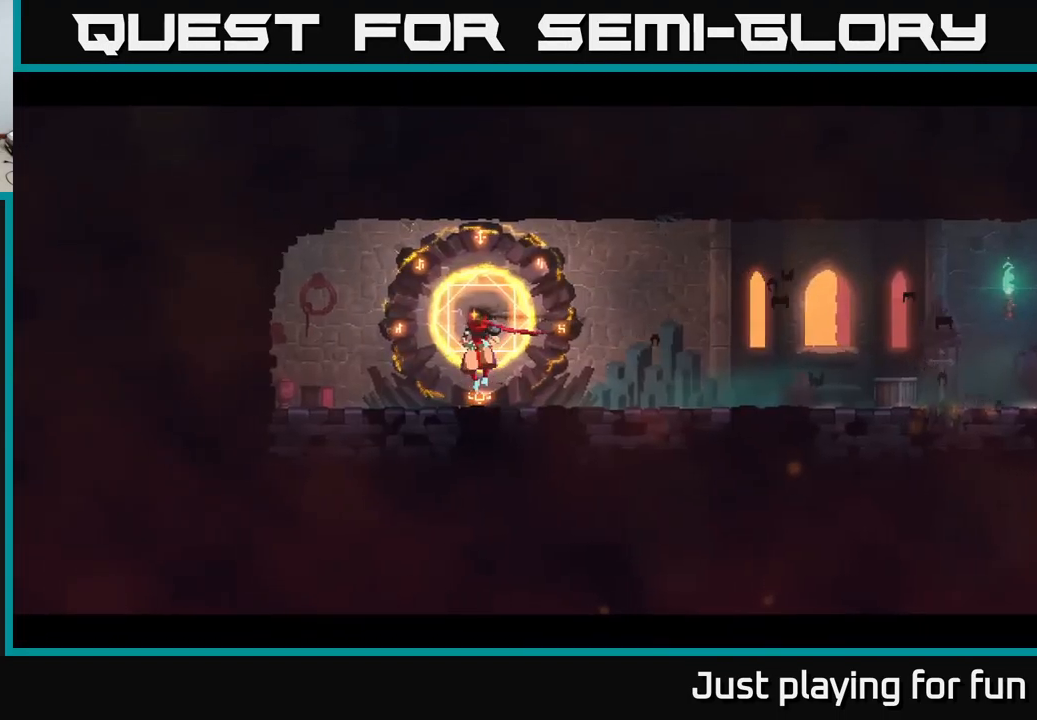
{"buttons": [], "left_stick": "right", "right_stick": "center", "events": [[283, "left_stick", "right"]]}
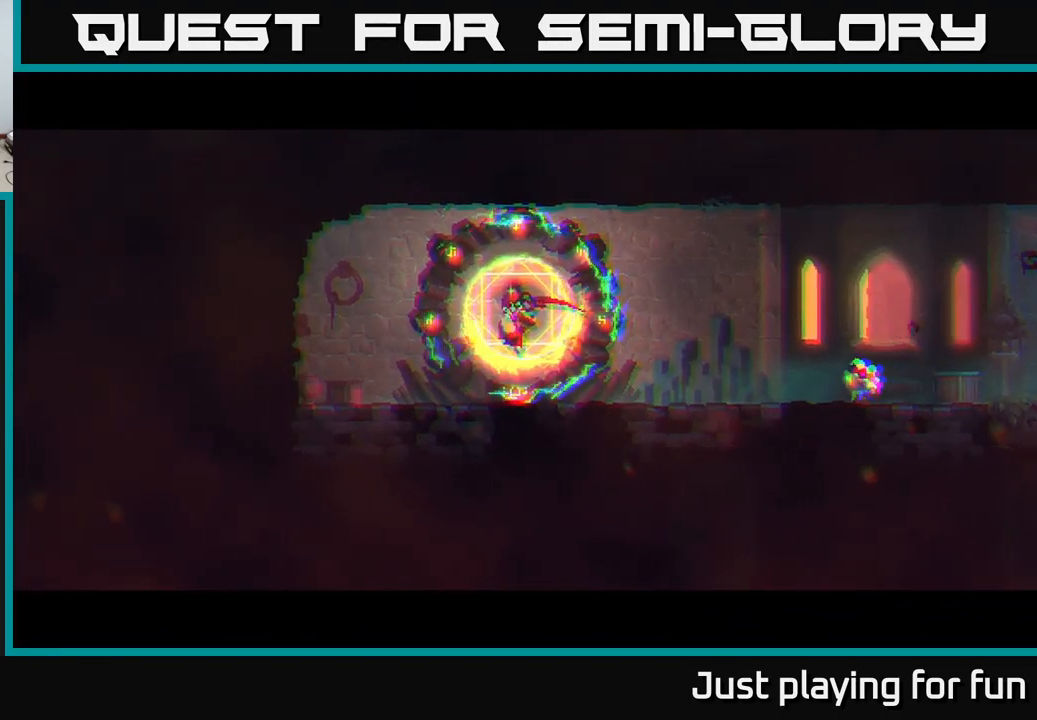
{"buttons": [], "left_stick": "right", "right_stick": "center", "events": []}
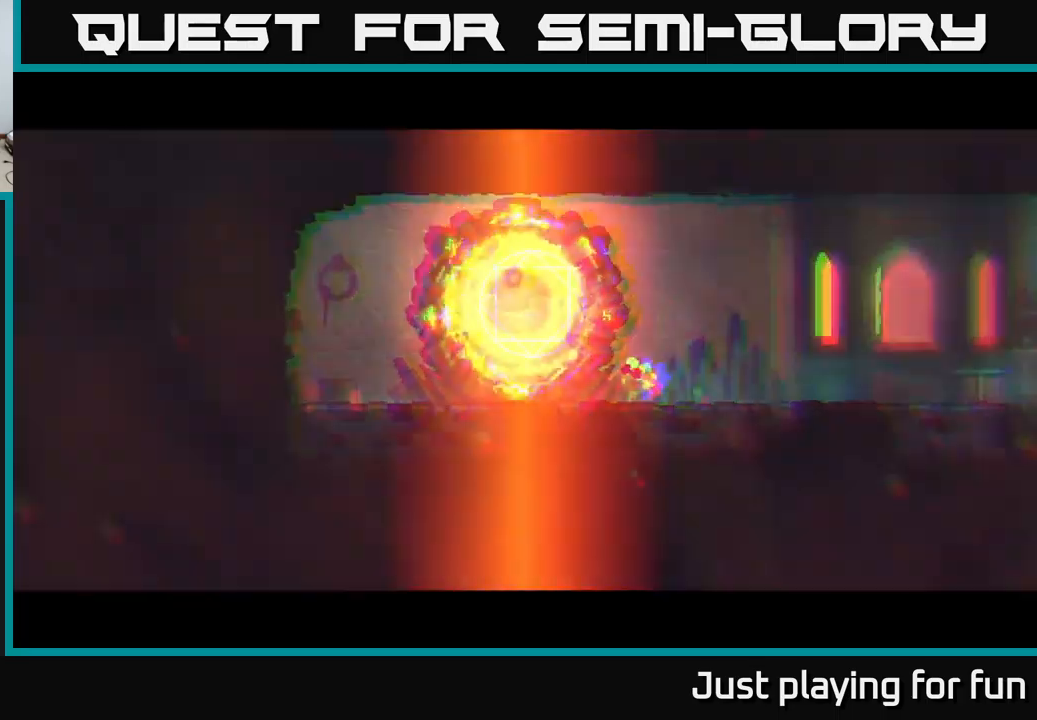
{"buttons": [], "left_stick": "right", "right_stick": "center", "events": []}
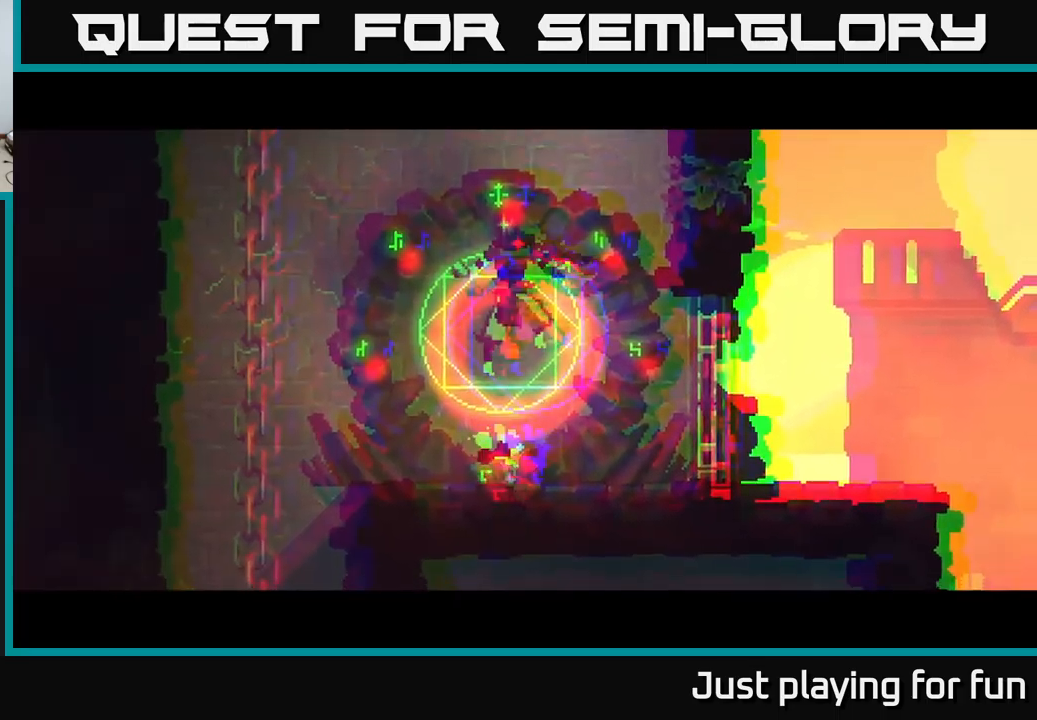
{"buttons": [], "left_stick": "right", "right_stick": "center", "events": []}
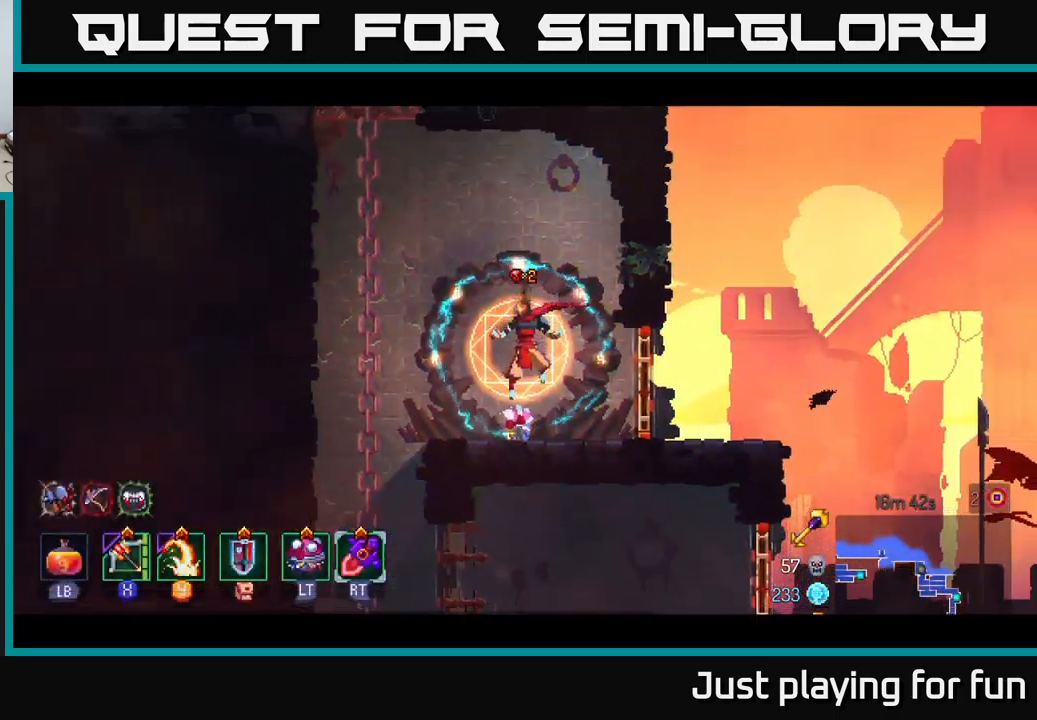
{"buttons": [], "left_stick": "right", "right_stick": "center", "events": []}
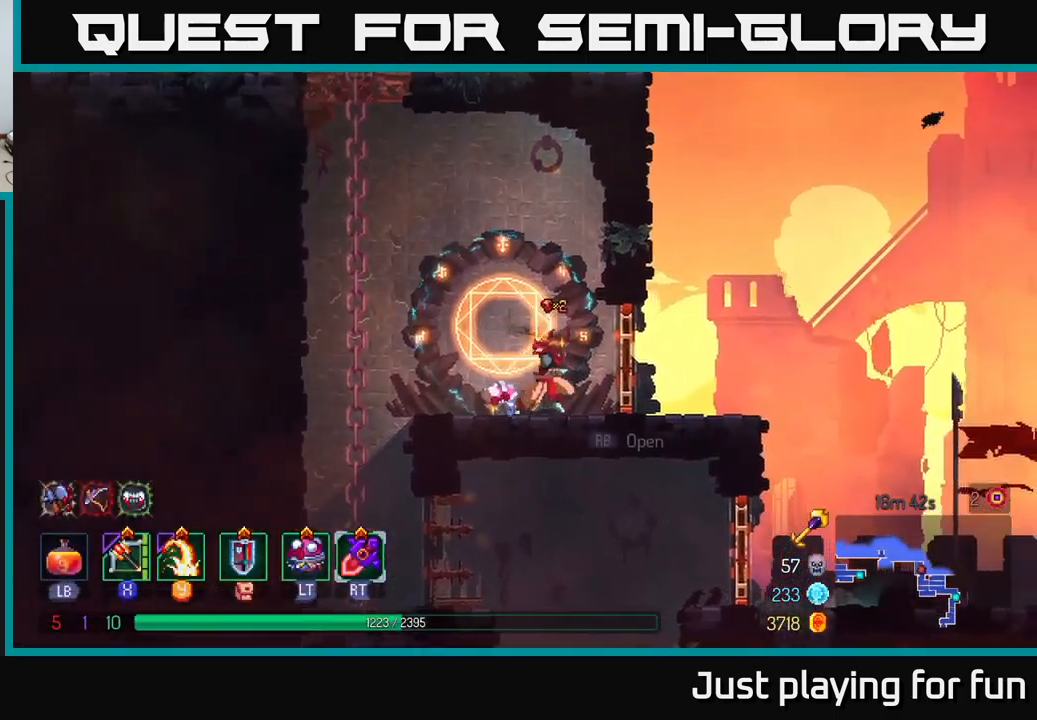
{"buttons": [], "left_stick": "right", "right_stick": "center", "events": [[183, "B", "down"], [283, "B", "up"]]}